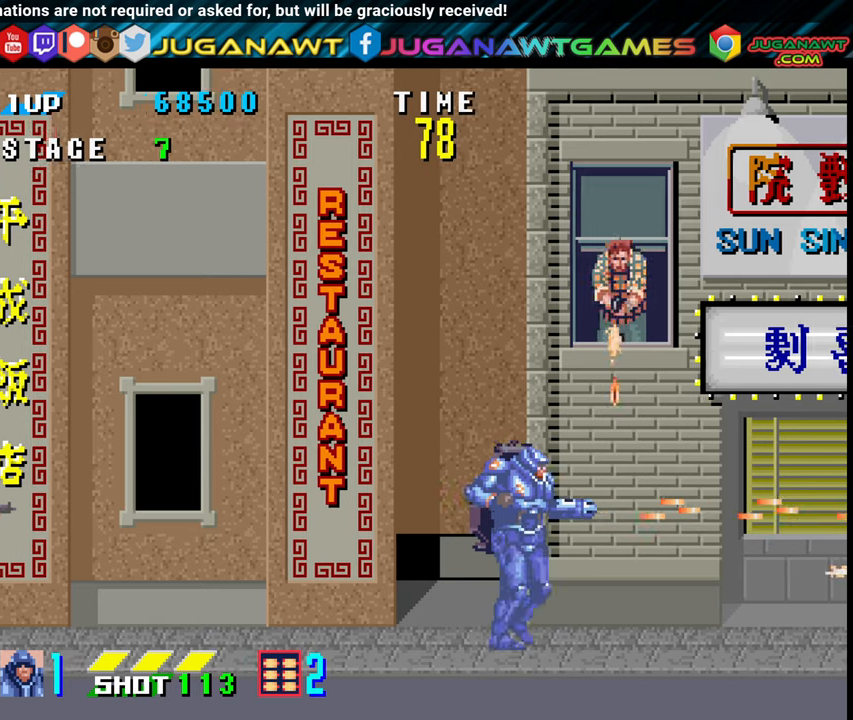
Gameplay with a controller (Xbox layout); each line is a JSON object with the inputs held at the frame after it. "events" lists button and stick changes between this image and that frame as [ms after this image, input, new state], when the widget could be followed in between. Not read: left_stick right_stick.
{"buttons": ["DPAD_LEFT"], "events": [[50, "X", "down"], [150, "X", "up"], [184, "DPAD_RIGHT", "up"], [184, "DPAD_UP", "down"], [267, "X", "down"], [367, "DPAD_LEFT", "down"], [367, "X", "up"], [500, "DPAD_UP", "up"]]}
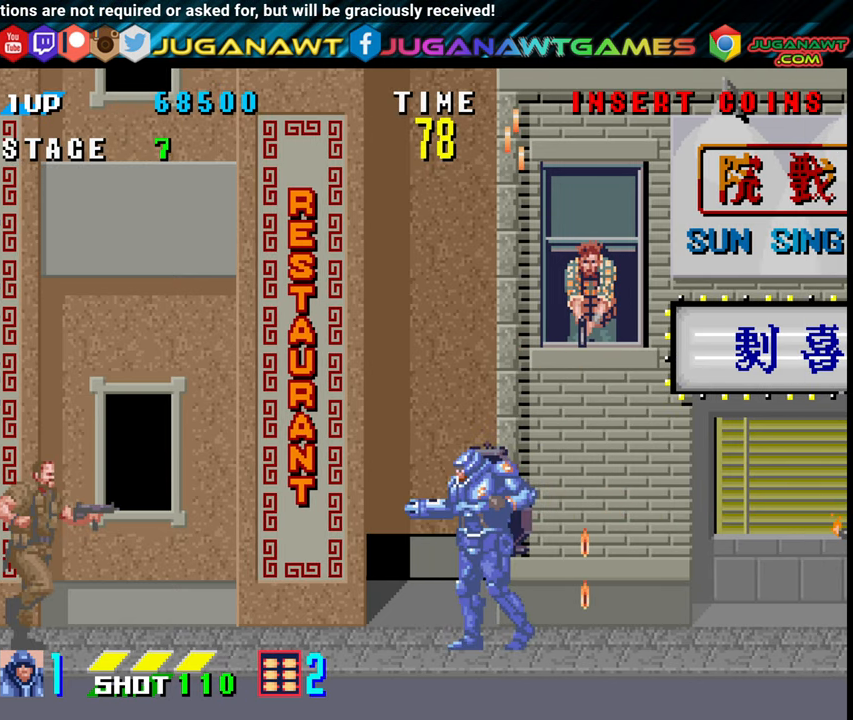
{"buttons": ["DPAD_RIGHT"], "events": [[134, "DPAD_LEFT", "up"], [134, "X", "down"], [267, "X", "up"], [350, "X", "down"], [434, "X", "up"], [484, "DPAD_RIGHT", "down"]]}
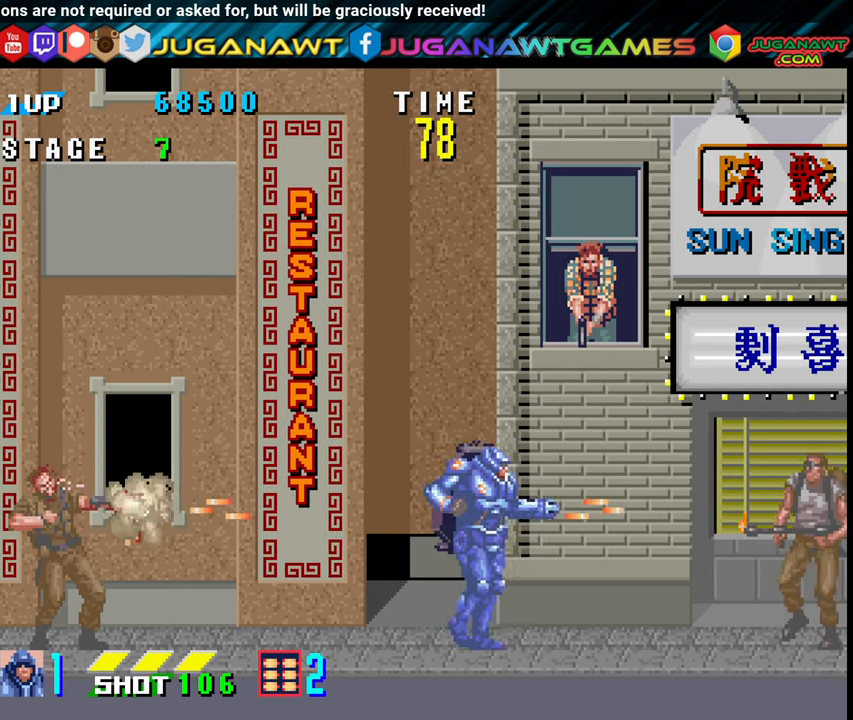
{"buttons": ["DPAD_DOWN", "DPAD_RIGHT"], "events": [[184, "DPAD_DOWN", "down"], [184, "X", "down"], [300, "DPAD_RIGHT", "up"], [300, "X", "up"], [467, "DPAD_RIGHT", "down"]]}
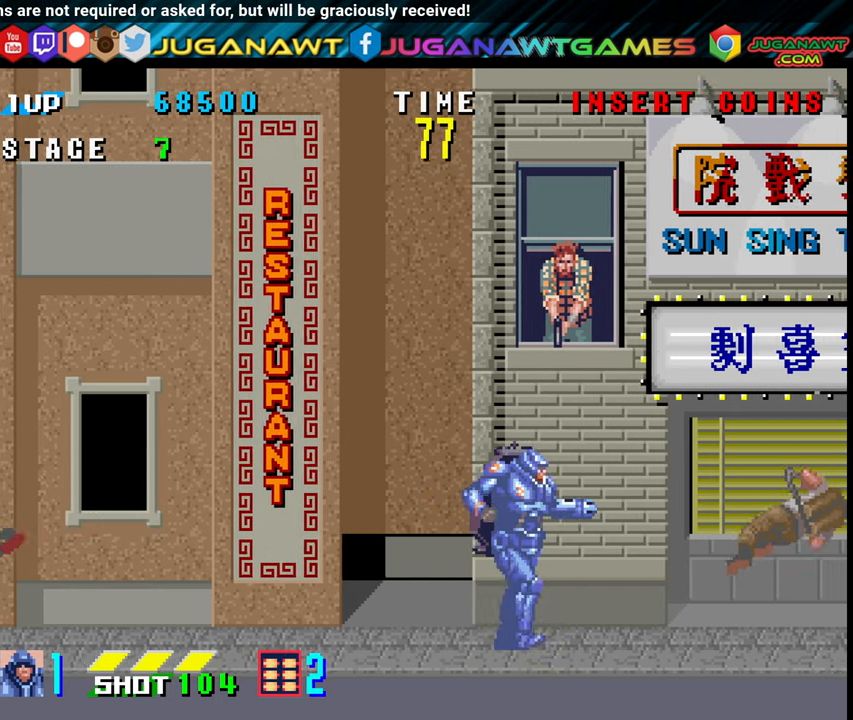
{"buttons": [], "events": [[34, "DPAD_DOWN", "up"], [167, "DPAD_UP", "down"], [234, "DPAD_RIGHT", "up"], [234, "X", "down"], [300, "X", "up"], [434, "X", "down"], [484, "DPAD_UP", "up"], [484, "X", "up"]]}
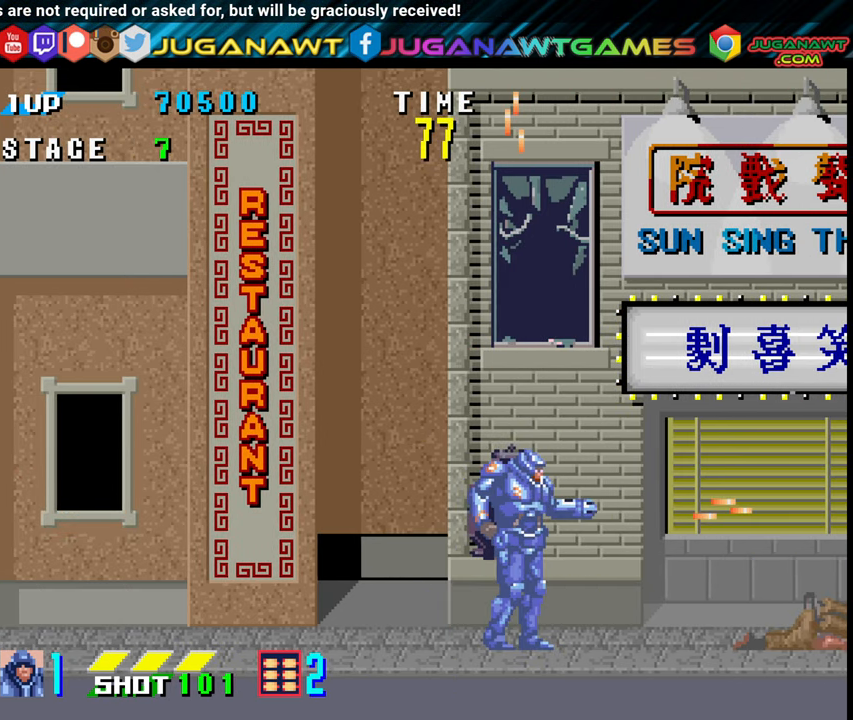
{"buttons": ["X", "DPAD_RIGHT"], "events": [[167, "DPAD_RIGHT", "down"], [500, "X", "down"]]}
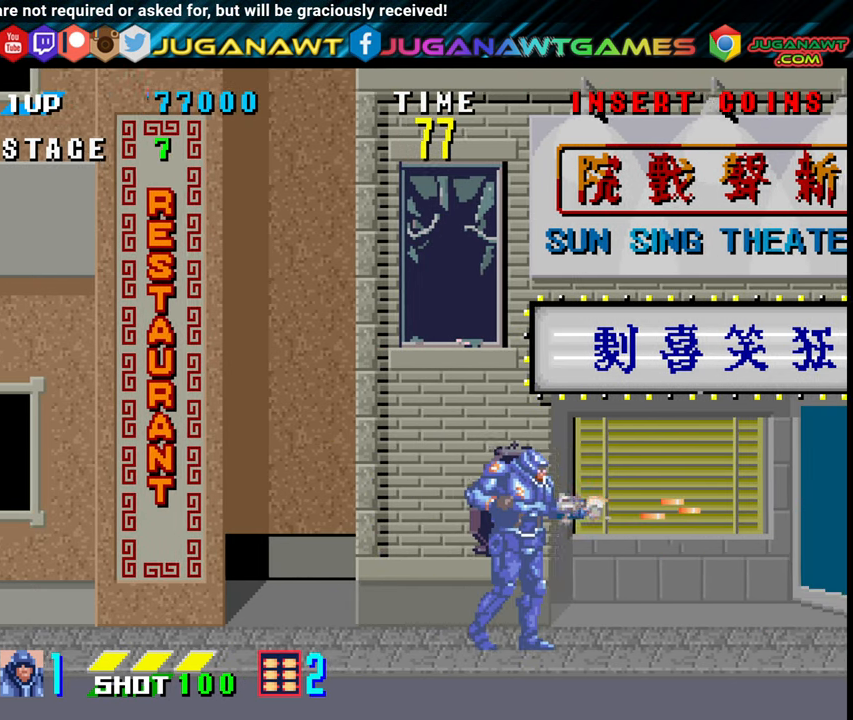
{"buttons": ["X", "DPAD_DOWN", "DPAD_RIGHT"], "events": [[67, "X", "up"], [300, "DPAD_DOWN", "down"], [384, "X", "down"]]}
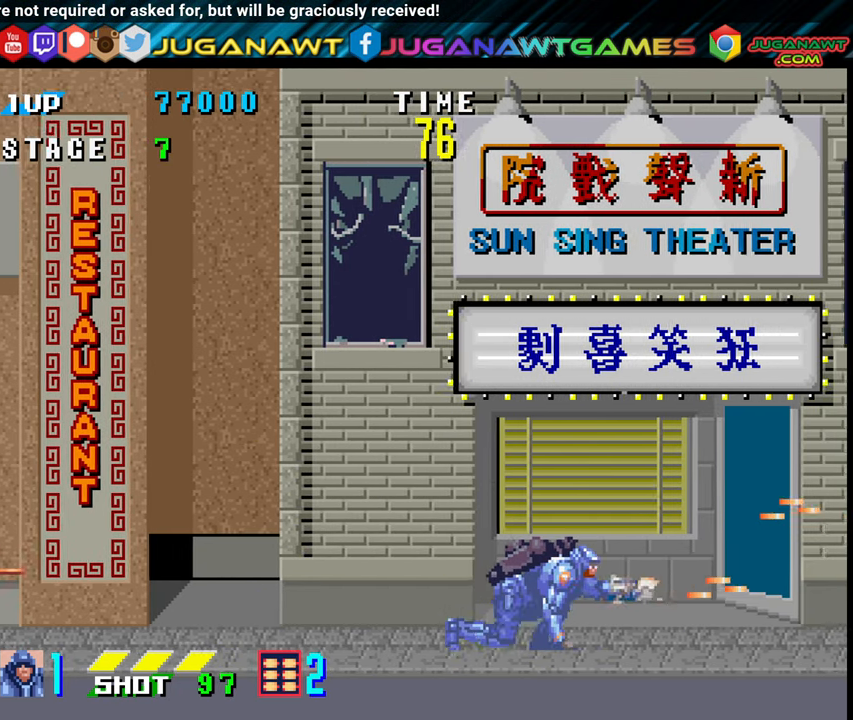
{"buttons": ["X", "DPAD_RIGHT"], "events": [[17, "X", "up"], [117, "DPAD_DOWN", "up"], [434, "X", "down"]]}
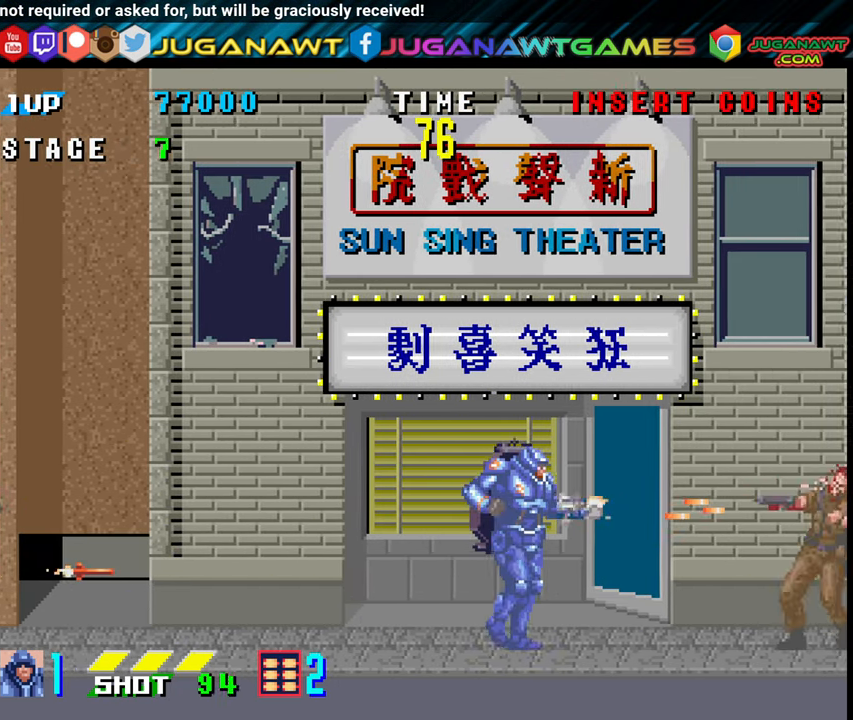
{"buttons": ["DPAD_DOWN", "DPAD_RIGHT"], "events": [[50, "X", "up"], [150, "DPAD_RIGHT", "up"], [284, "DPAD_LEFT", "down"], [384, "DPAD_LEFT", "up"], [384, "X", "down"], [434, "DPAD_DOWN", "down"], [434, "DPAD_RIGHT", "down"], [434, "X", "up"]]}
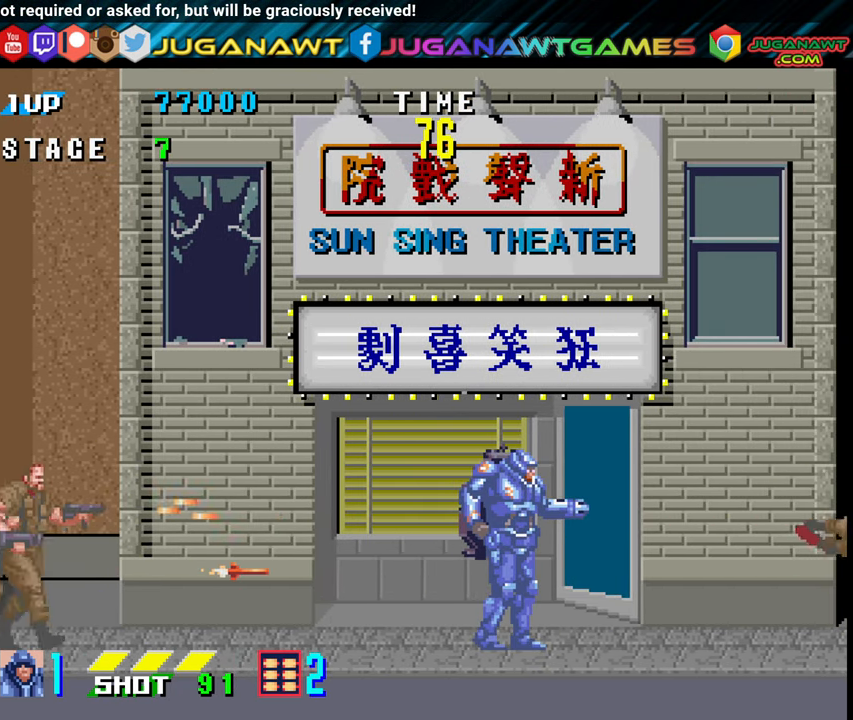
{"buttons": ["A", "DPAD_LEFT"], "events": [[34, "DPAD_DOWN", "up"], [34, "DPAD_RIGHT", "up"], [100, "X", "down"], [200, "X", "up"], [300, "DPAD_LEFT", "down"], [450, "A", "down"]]}
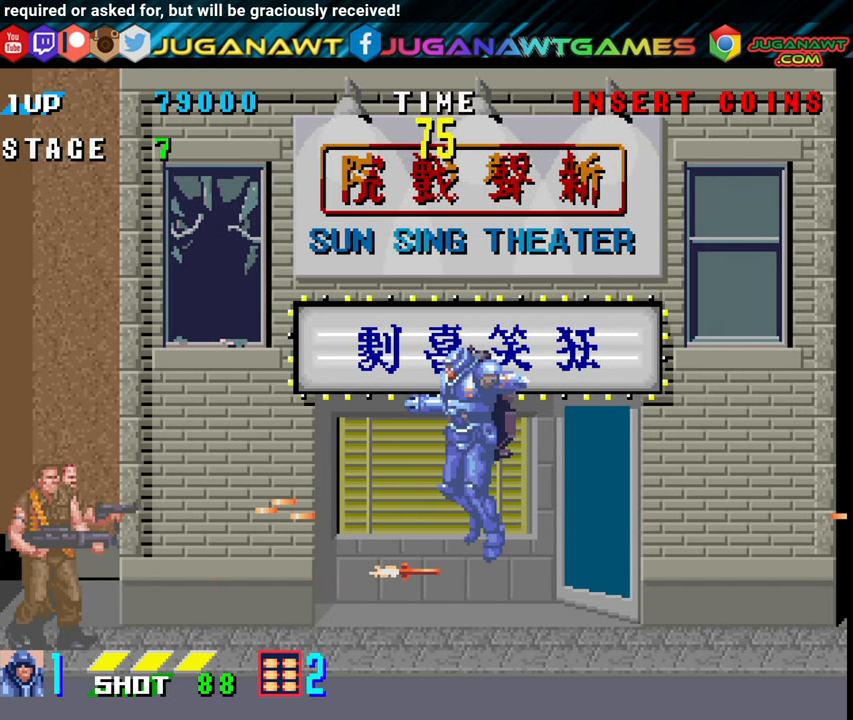
{"buttons": ["DPAD_DOWN"], "events": [[17, "A", "up"], [167, "DPAD_LEFT", "up"], [234, "DPAD_DOWN", "down"], [367, "X", "down"], [500, "X", "up"]]}
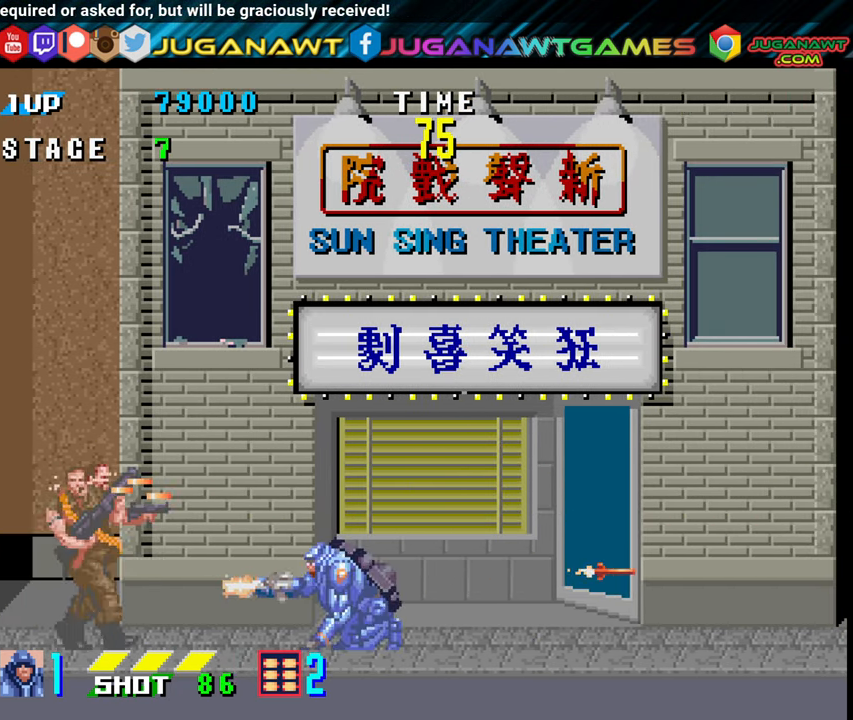
{"buttons": ["DPAD_DOWN"], "events": [[100, "X", "down"], [233, "X", "up"], [300, "X", "down"], [400, "X", "up"]]}
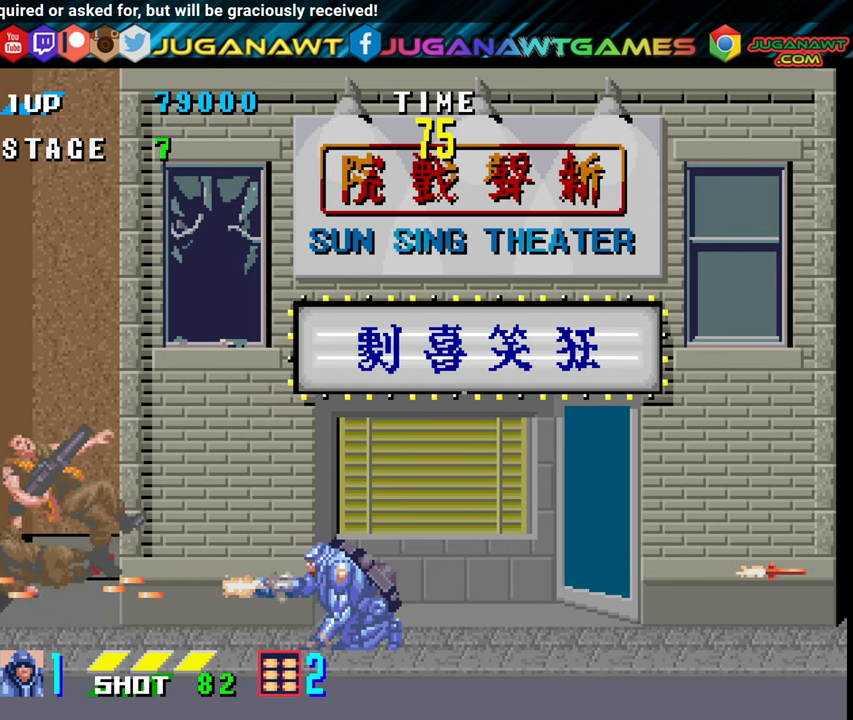
{"buttons": ["DPAD_RIGHT"], "events": [[16, "DPAD_DOWN", "up"], [116, "DPAD_RIGHT", "down"]]}
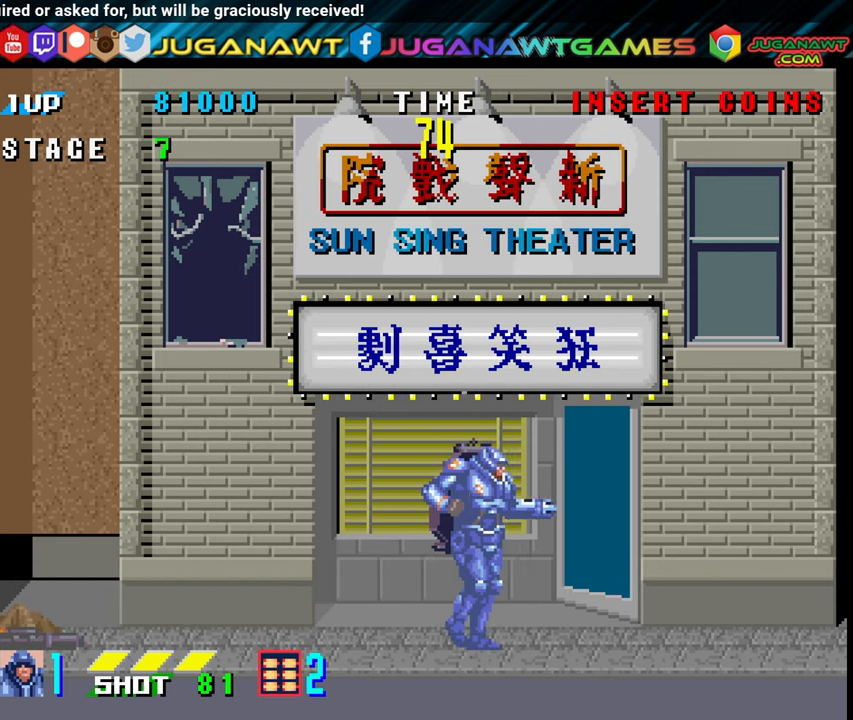
{"buttons": ["DPAD_RIGHT"], "events": []}
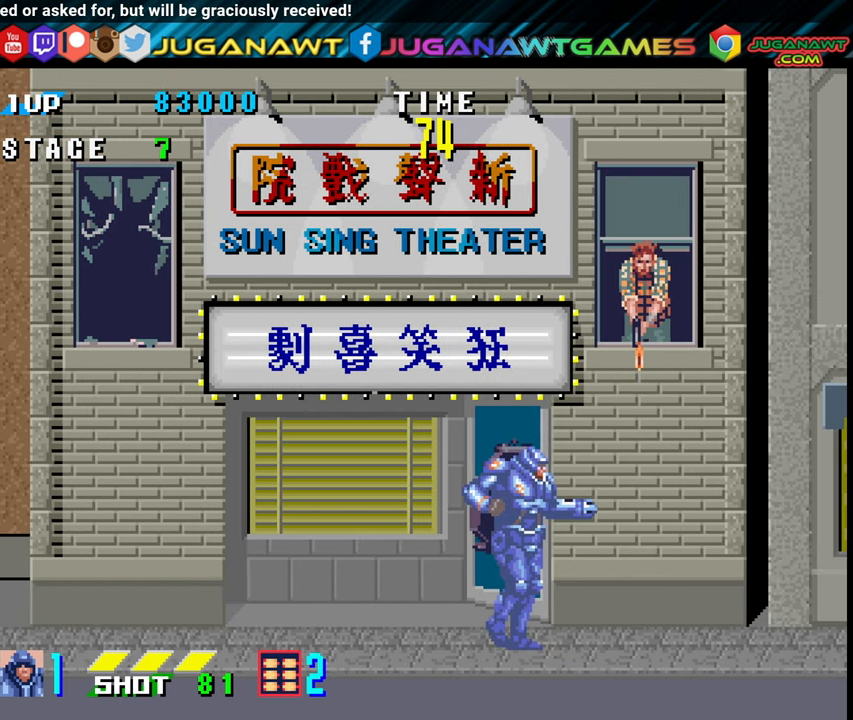
{"buttons": ["DPAD_LEFT"], "events": [[333, "DPAD_DOWN", "down"], [333, "DPAD_RIGHT", "up"], [333, "X", "down"], [433, "DPAD_DOWN", "up"], [433, "DPAD_LEFT", "down"], [433, "X", "up"]]}
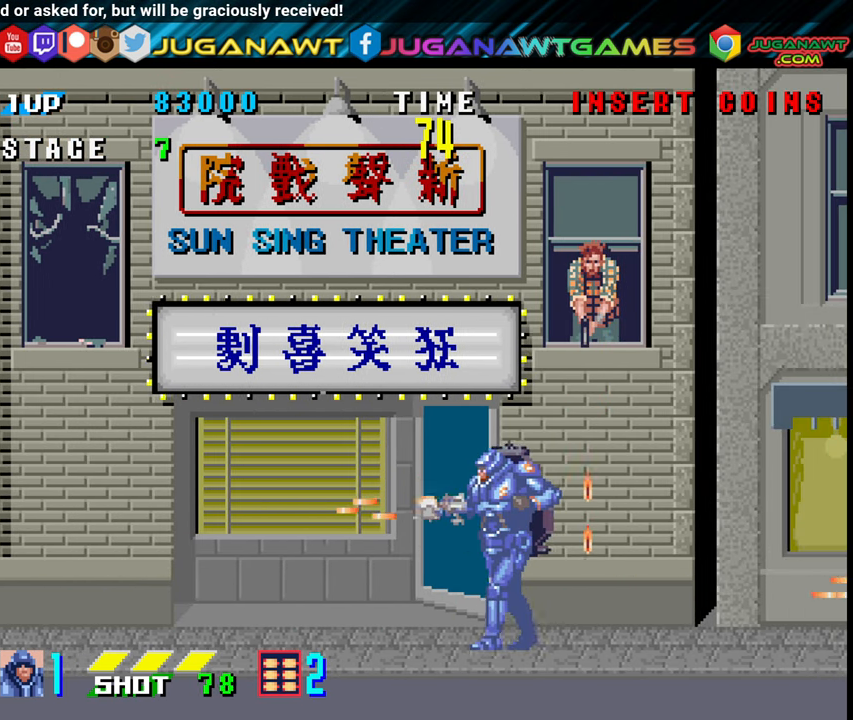
{"buttons": ["DPAD_RIGHT"], "events": [[133, "DPAD_LEFT", "up"], [200, "DPAD_RIGHT", "down"]]}
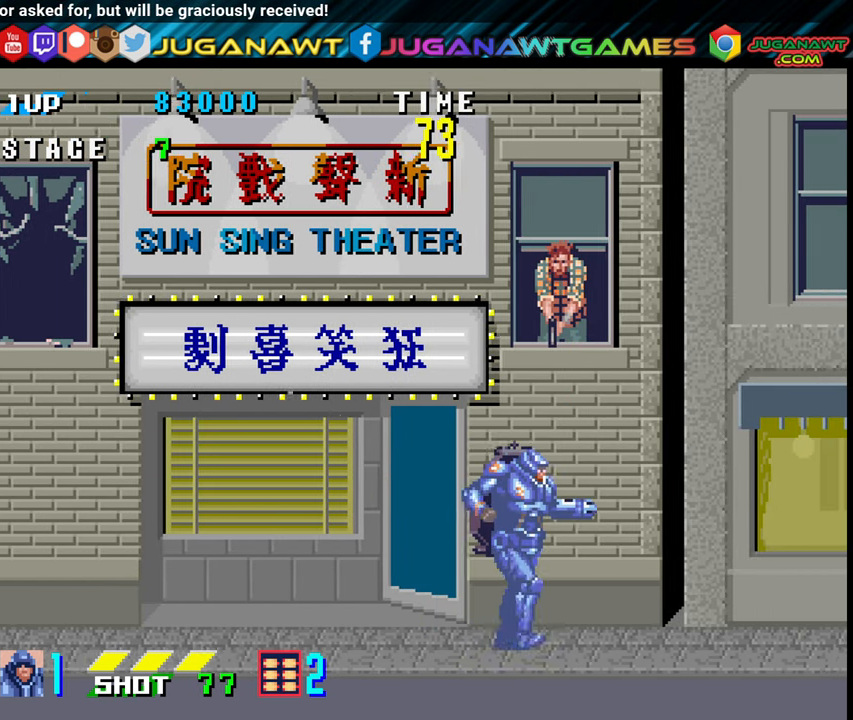
{"buttons": ["DPAD_RIGHT"], "events": [[166, "DPAD_RIGHT", "up"], [166, "DPAD_UP", "down"], [333, "X", "down"], [400, "DPAD_UP", "up"], [400, "X", "up"], [483, "DPAD_RIGHT", "down"]]}
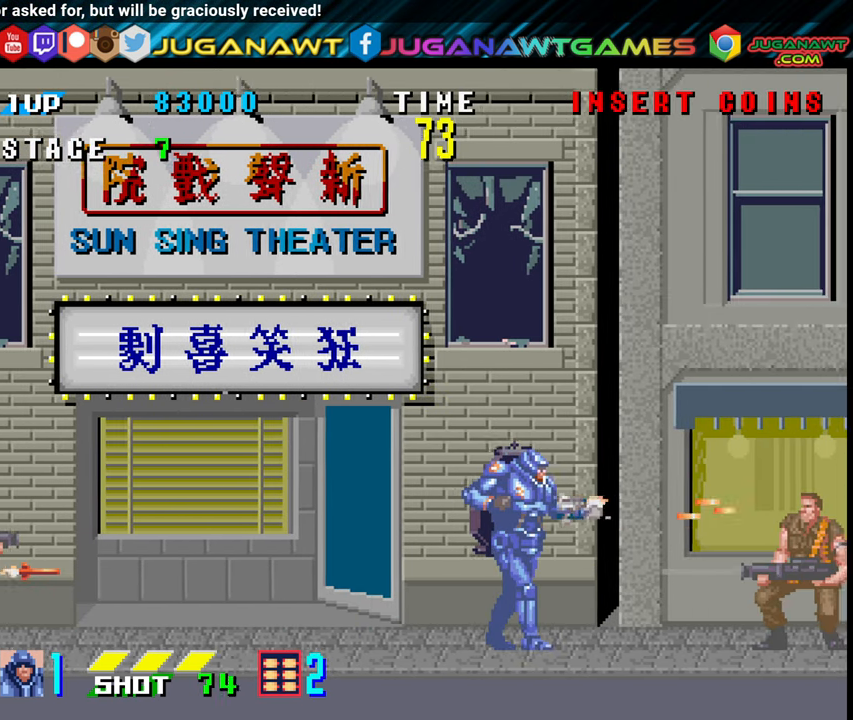
{"buttons": ["DPAD_LEFT"], "events": [[133, "DPAD_DOWN", "down"], [133, "DPAD_RIGHT", "up"], [133, "X", "down"], [266, "X", "up"], [500, "DPAD_DOWN", "up"], [500, "DPAD_LEFT", "down"]]}
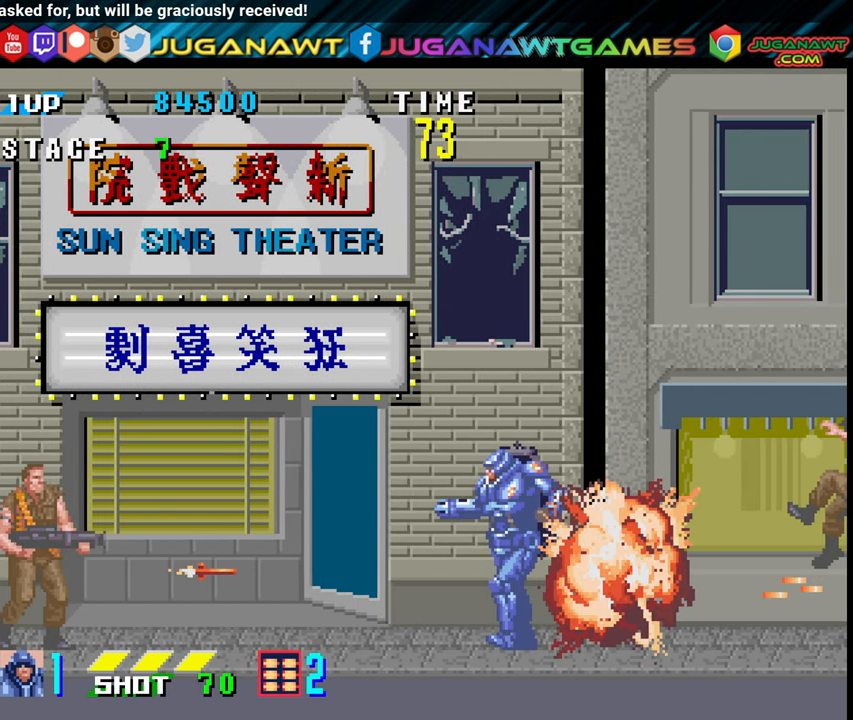
{"buttons": ["DPAD_DOWN", "DPAD_RIGHT"], "events": [[150, "A", "down"], [150, "DPAD_LEFT", "up"], [150, "DPAD_RIGHT", "down"], [216, "DPAD_DOWN", "down"], [333, "A", "up"]]}
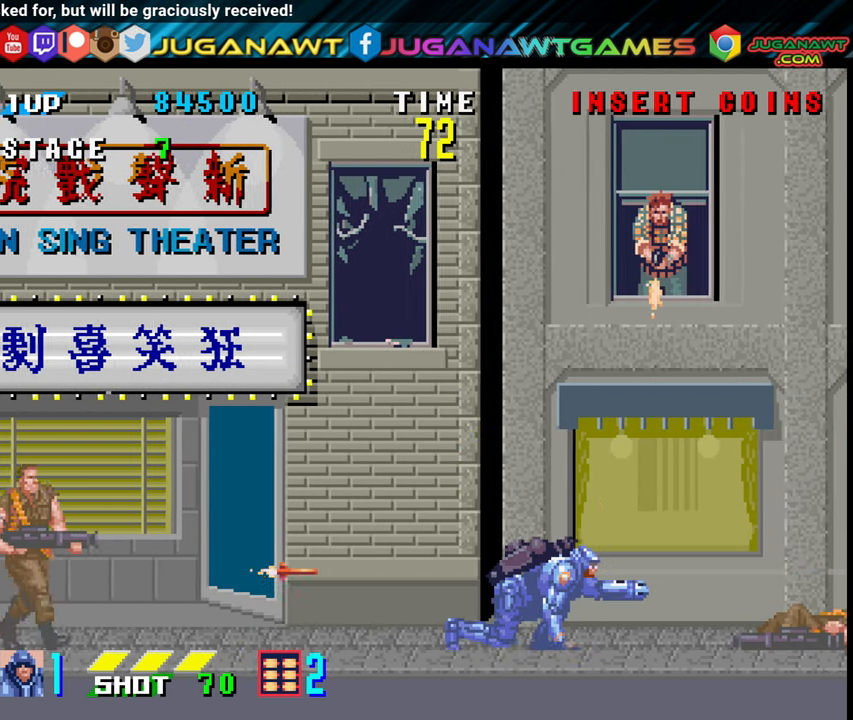
{"buttons": ["DPAD_LEFT"], "events": [[83, "DPAD_DOWN", "up"], [83, "DPAD_RIGHT", "up"], [133, "DPAD_LEFT", "down"], [233, "A", "down"], [366, "A", "up"]]}
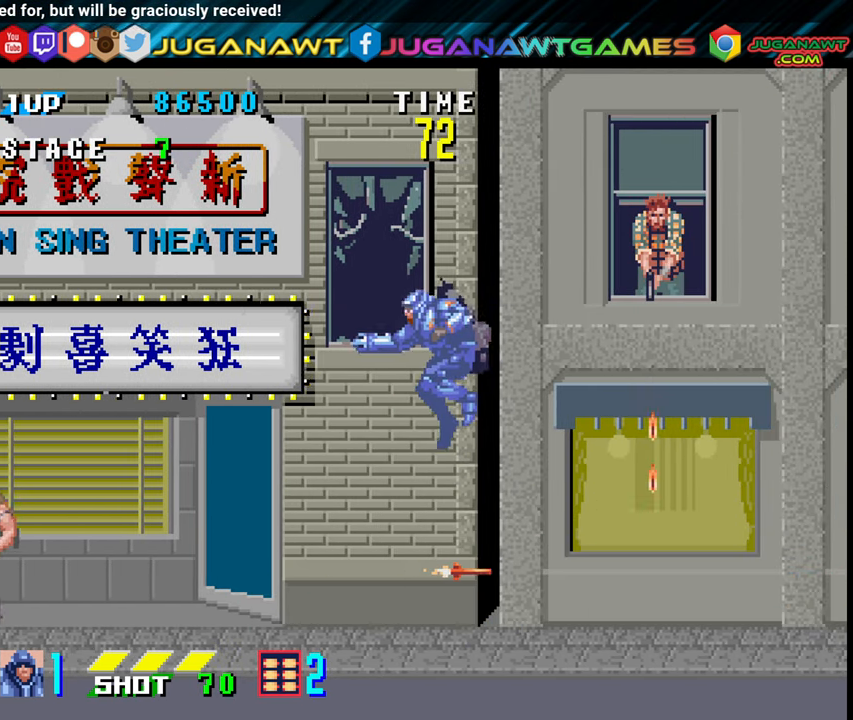
{"buttons": ["DPAD_DOWN", "DPAD_RIGHT"], "events": [[216, "DPAD_DOWN", "down"], [250, "X", "down"], [333, "DPAD_LEFT", "up"], [433, "X", "up"], [450, "DPAD_RIGHT", "down"]]}
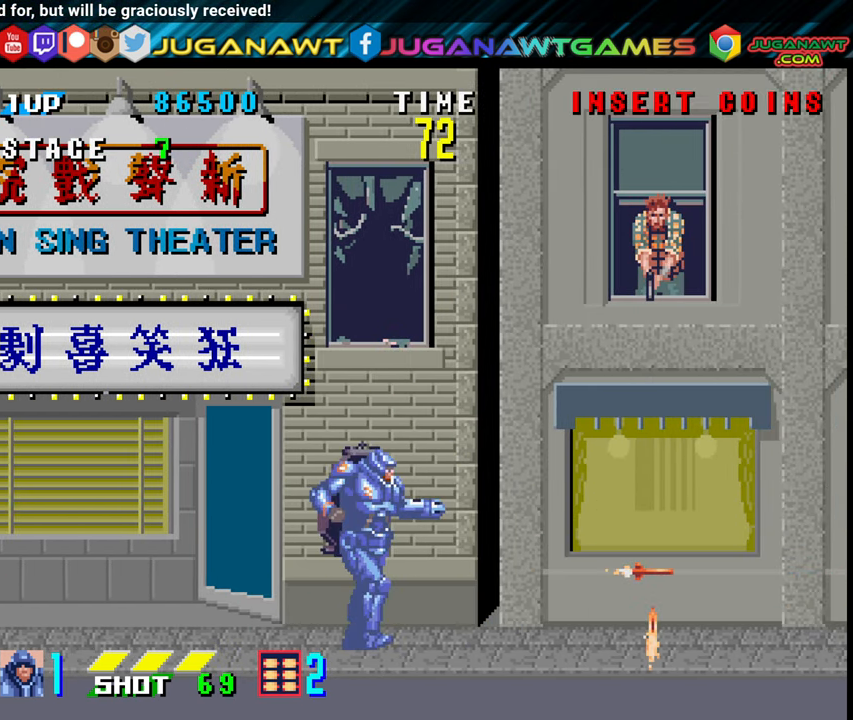
{"buttons": ["DPAD_RIGHT"], "events": [[50, "DPAD_DOWN", "up"]]}
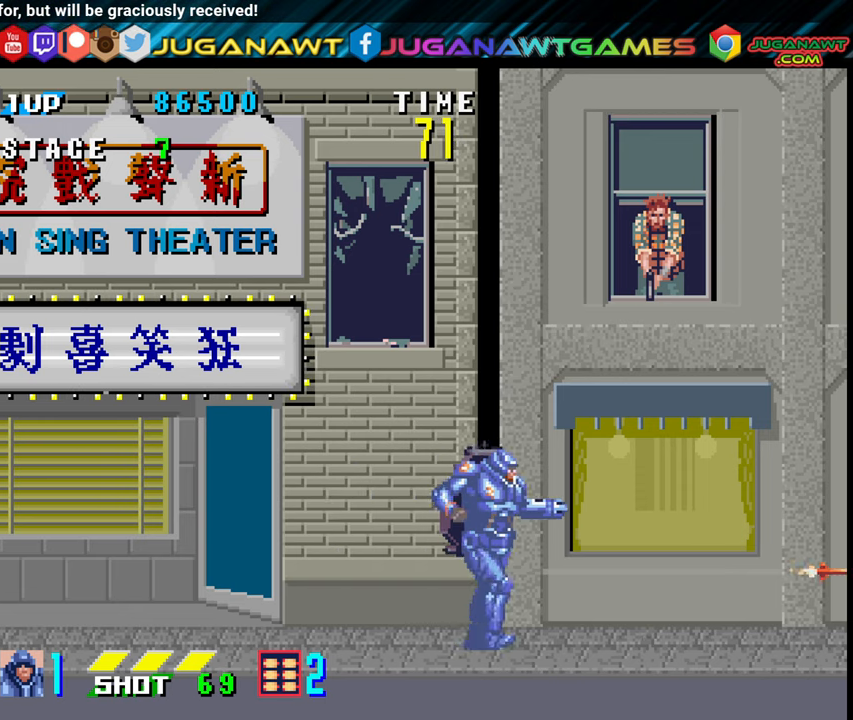
{"buttons": ["DPAD_RIGHT"], "events": []}
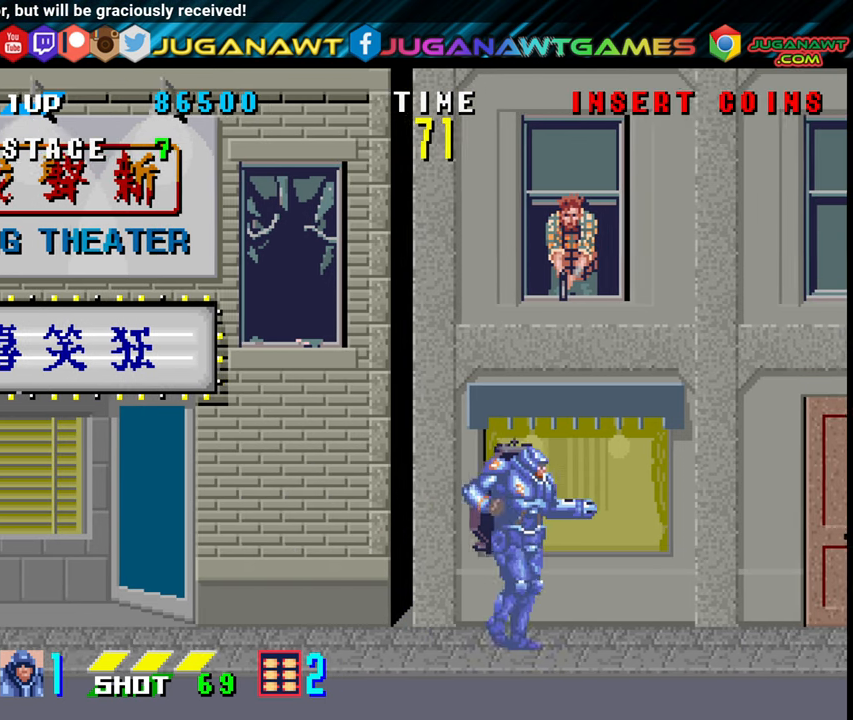
{"buttons": ["DPAD_LEFT"], "events": [[150, "DPAD_RIGHT", "up"], [150, "DPAD_UP", "down"], [250, "DPAD_LEFT", "down"], [250, "DPAD_UP", "up"]]}